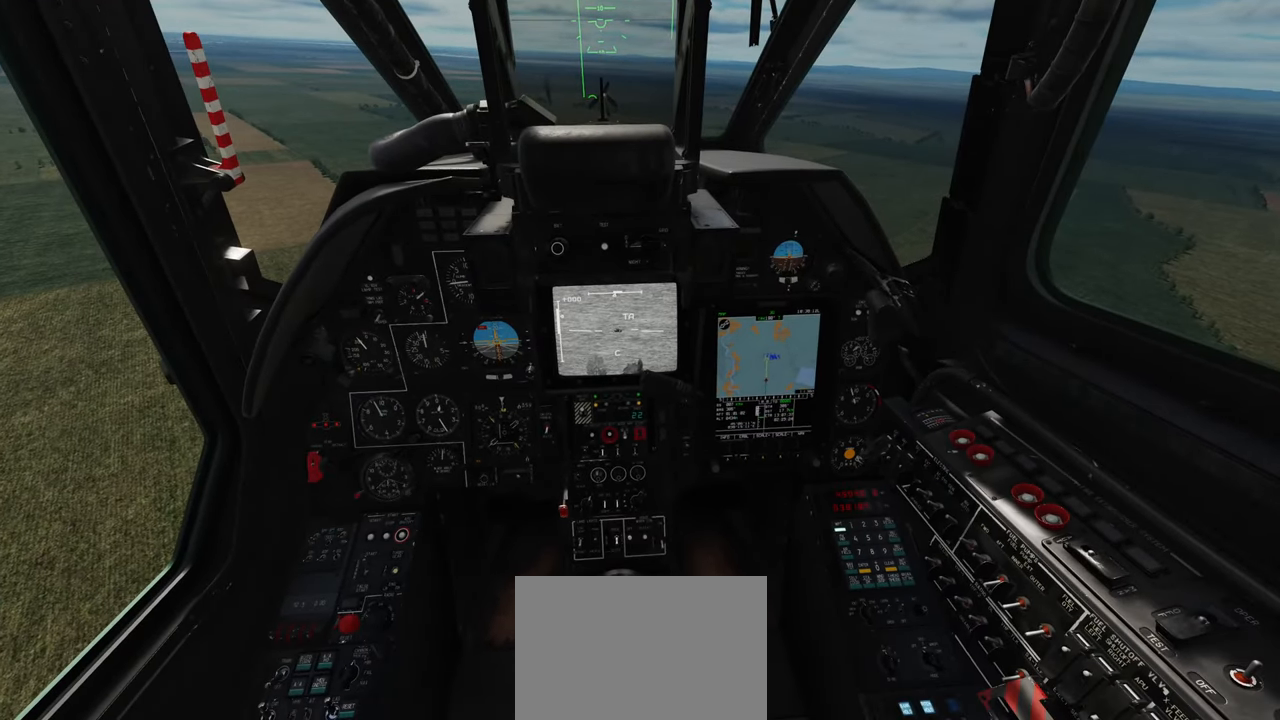
Gameplay with a controller (Xbox layout); each line is a JSON object with the inputs held at the frame after it. "events" lists button and stick changes between this image and that frame as [ms after this image, input, new state], when the widget could be followed in between.
{"buttons": ["L1", "START"], "left_stick": "center", "right_stick": "center", "events": [[233, "L1", "down"], [400, "START", "down"]]}
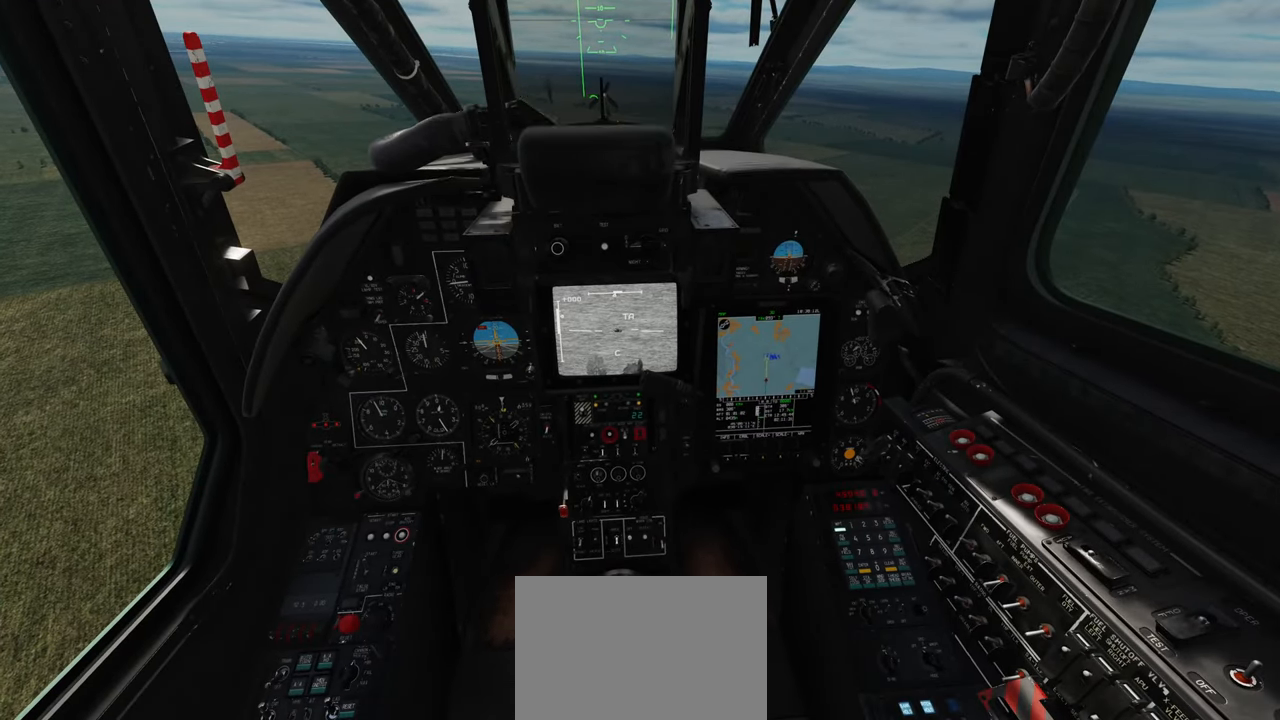
{"buttons": [], "left_stick": "center", "right_stick": "center", "events": [[33, "START", "up"], [167, "L1", "up"]]}
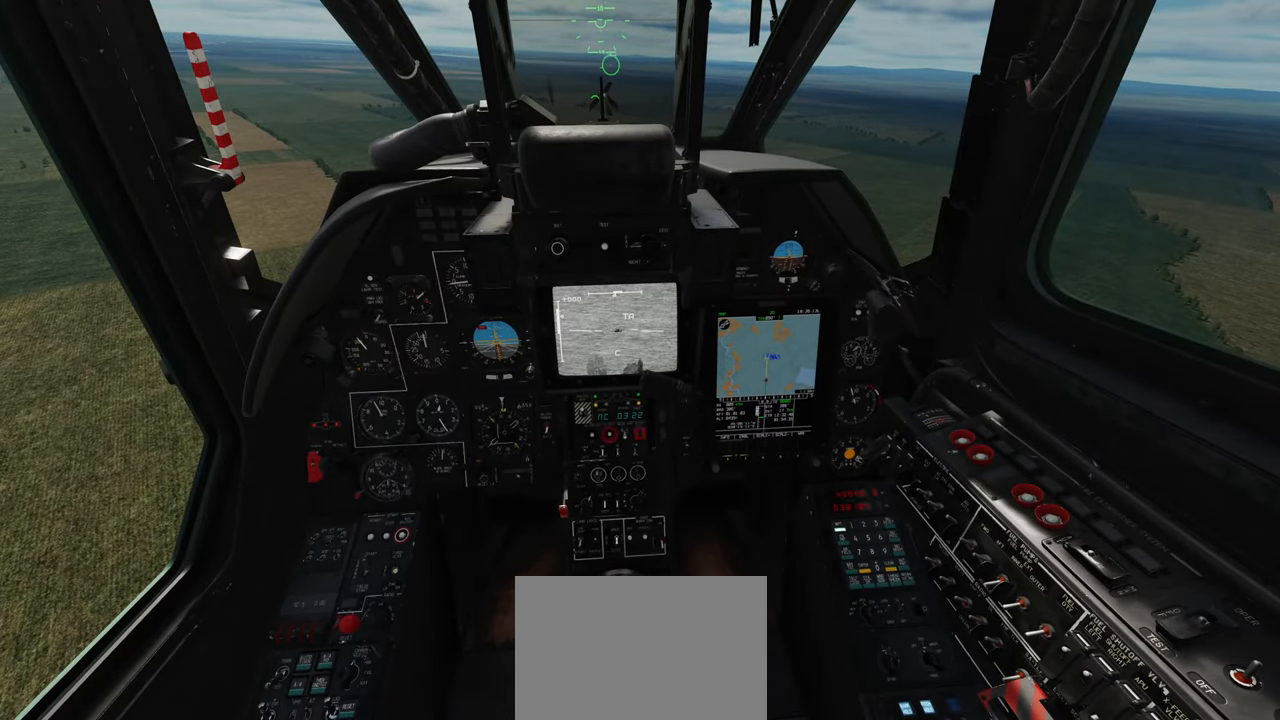
{"buttons": [], "left_stick": "center", "right_stick": "center", "events": []}
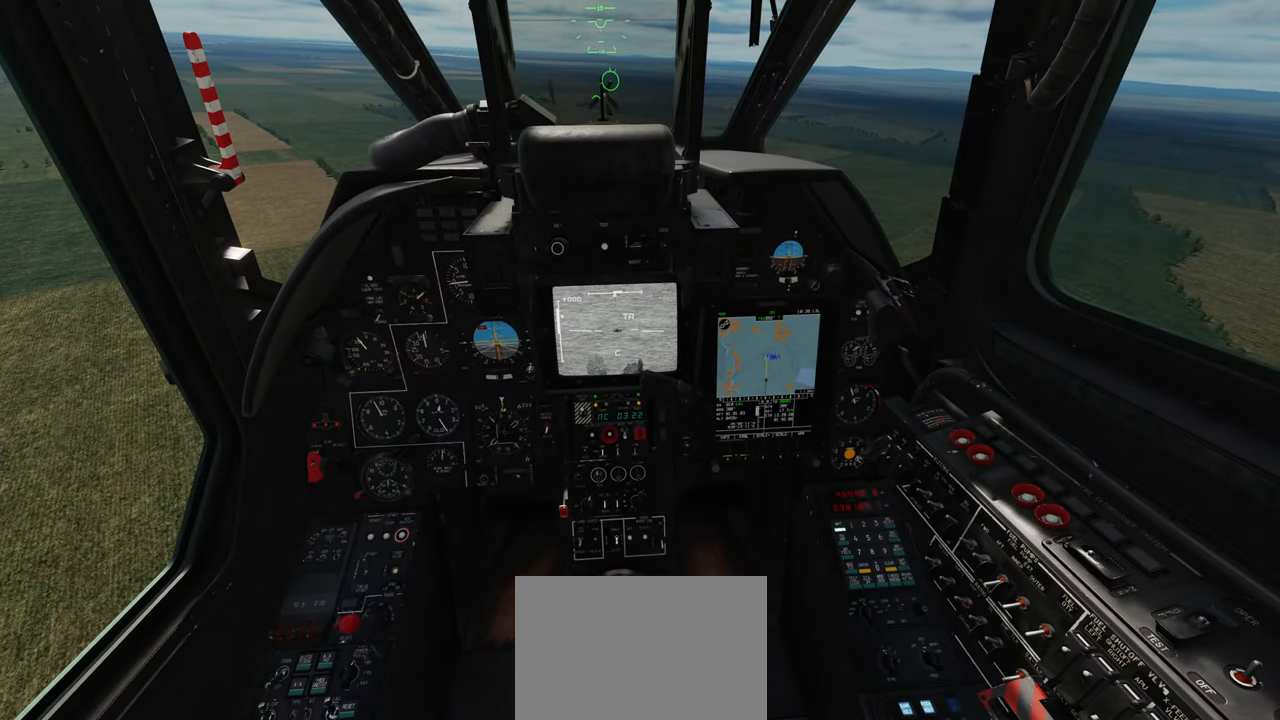
{"buttons": [], "left_stick": "center", "right_stick": "center", "events": []}
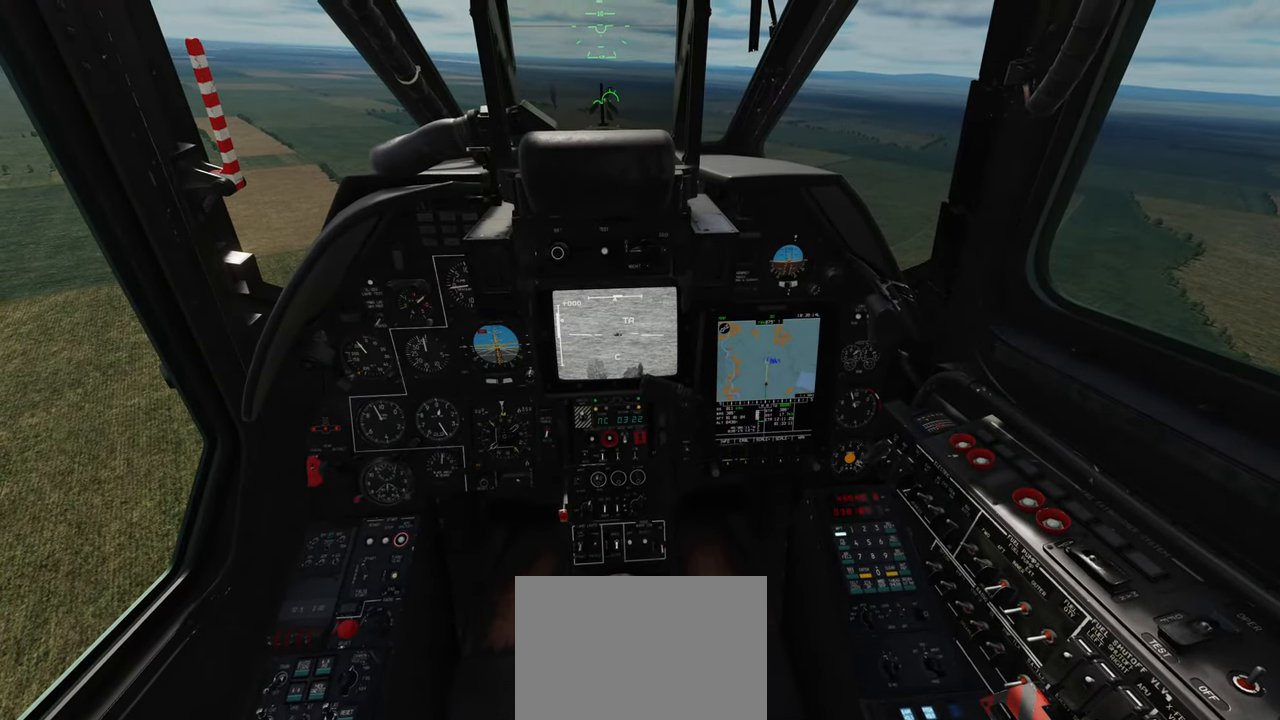
{"buttons": [], "left_stick": "center", "right_stick": "center", "events": []}
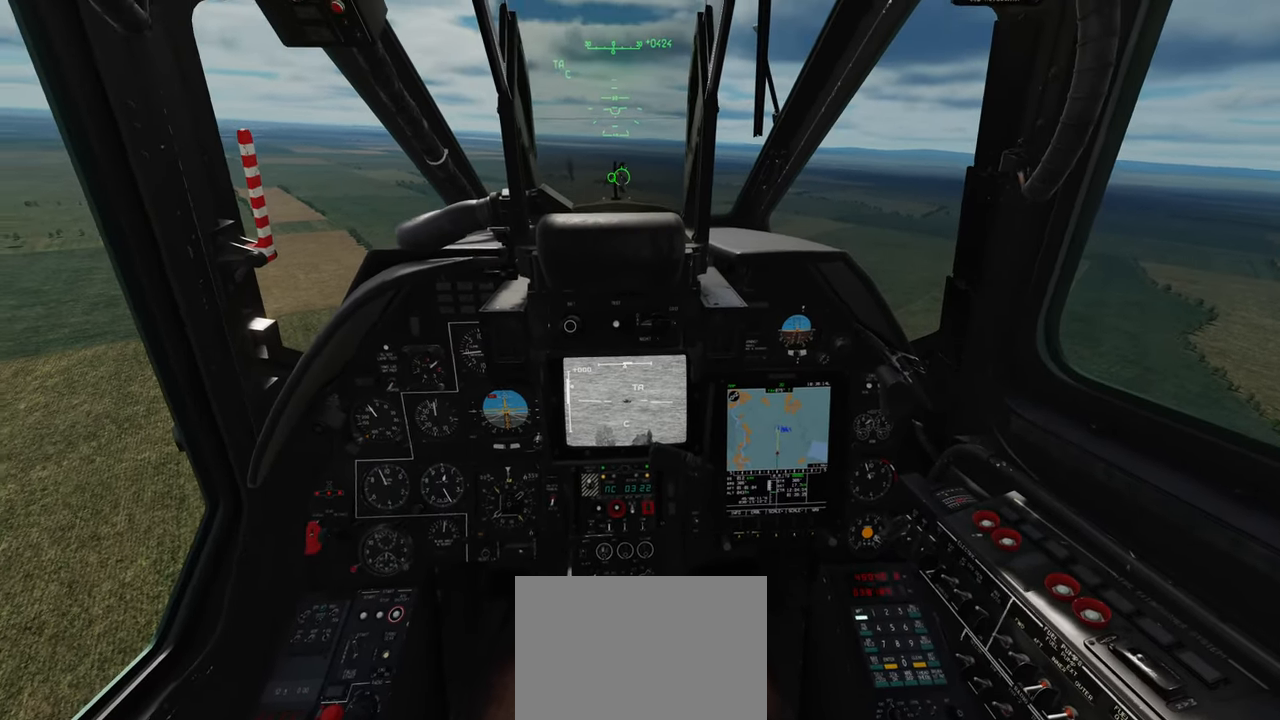
{"buttons": [], "left_stick": "center", "right_stick": "center", "events": []}
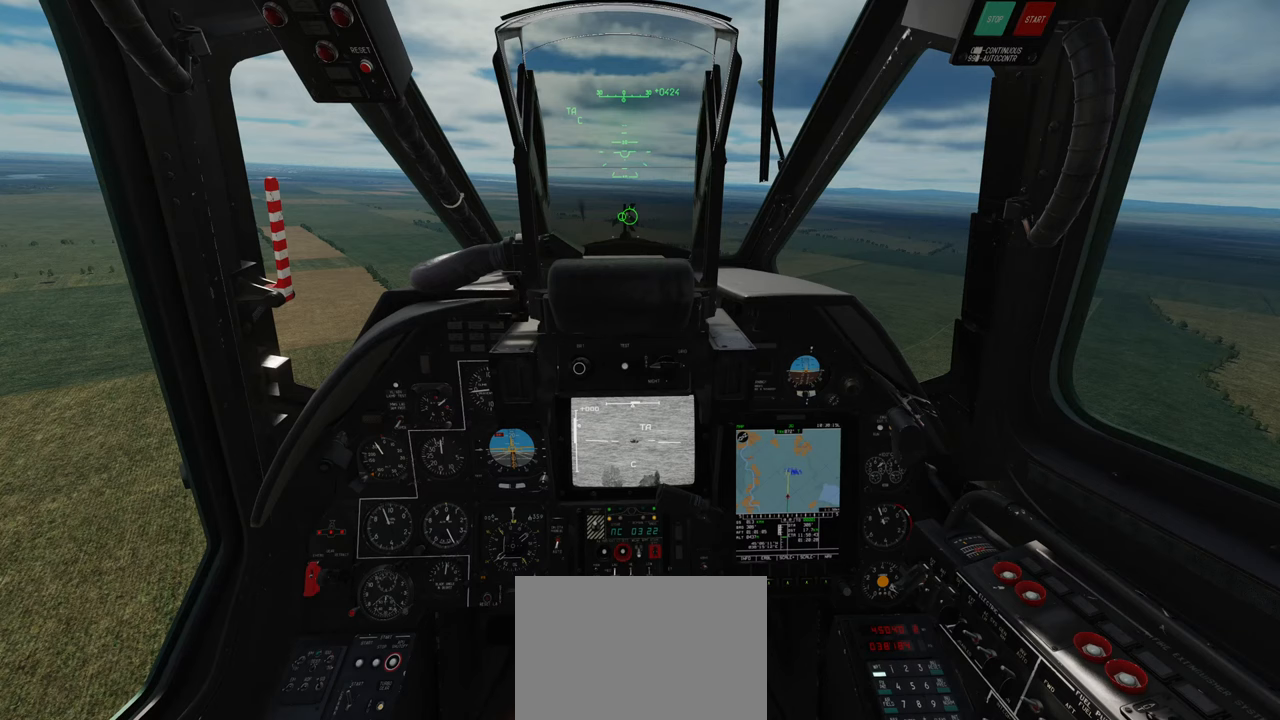
{"buttons": [], "left_stick": "center", "right_stick": "center", "events": []}
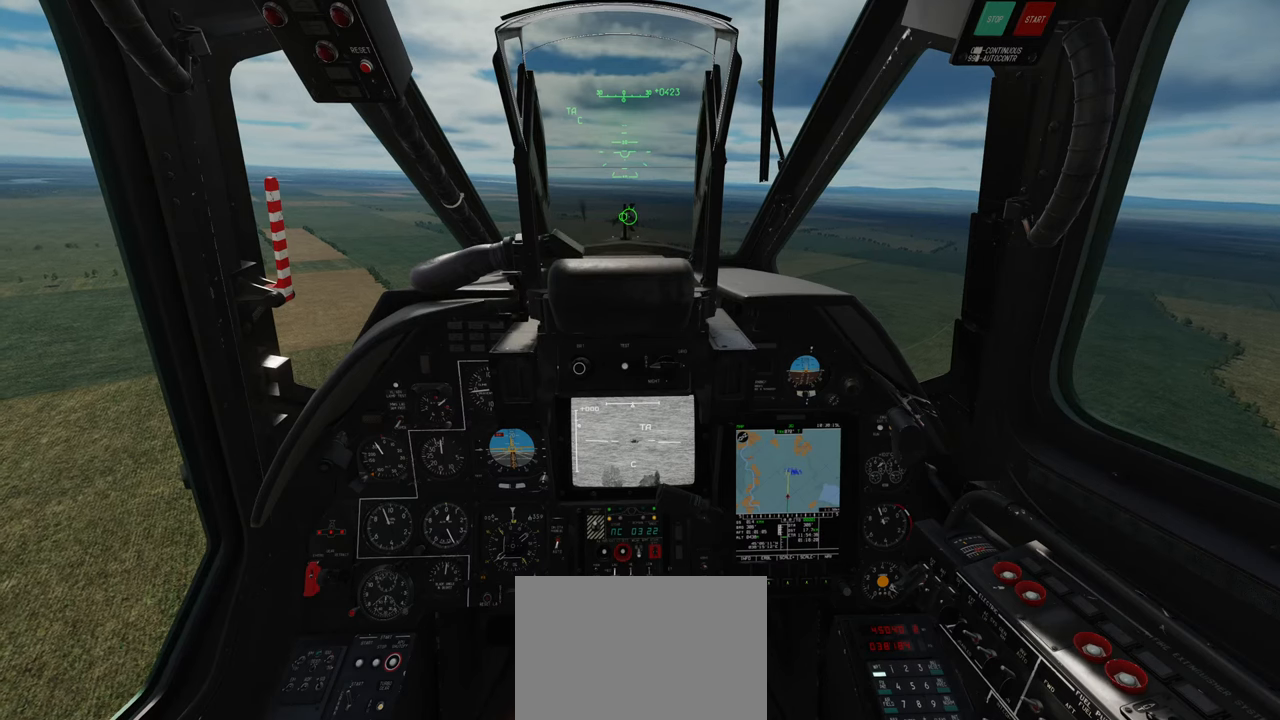
{"buttons": [], "left_stick": "center", "right_stick": "center", "events": []}
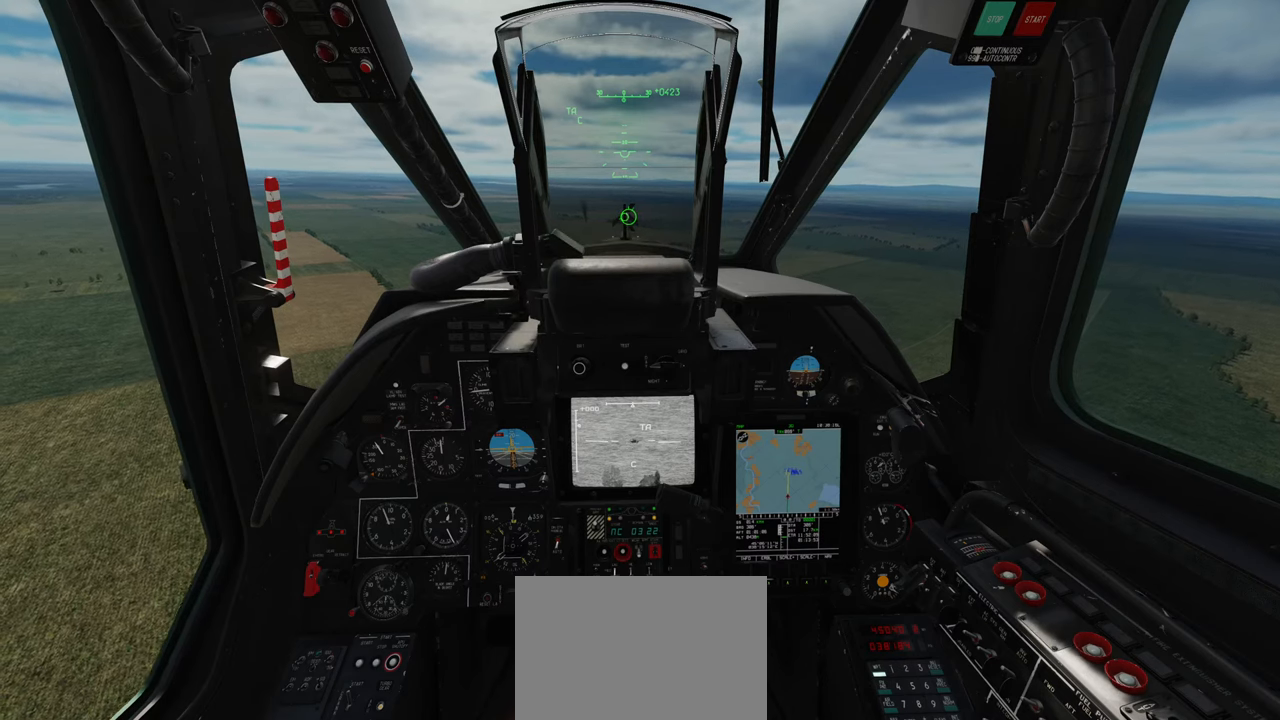
{"buttons": [], "left_stick": "center", "right_stick": "center", "events": []}
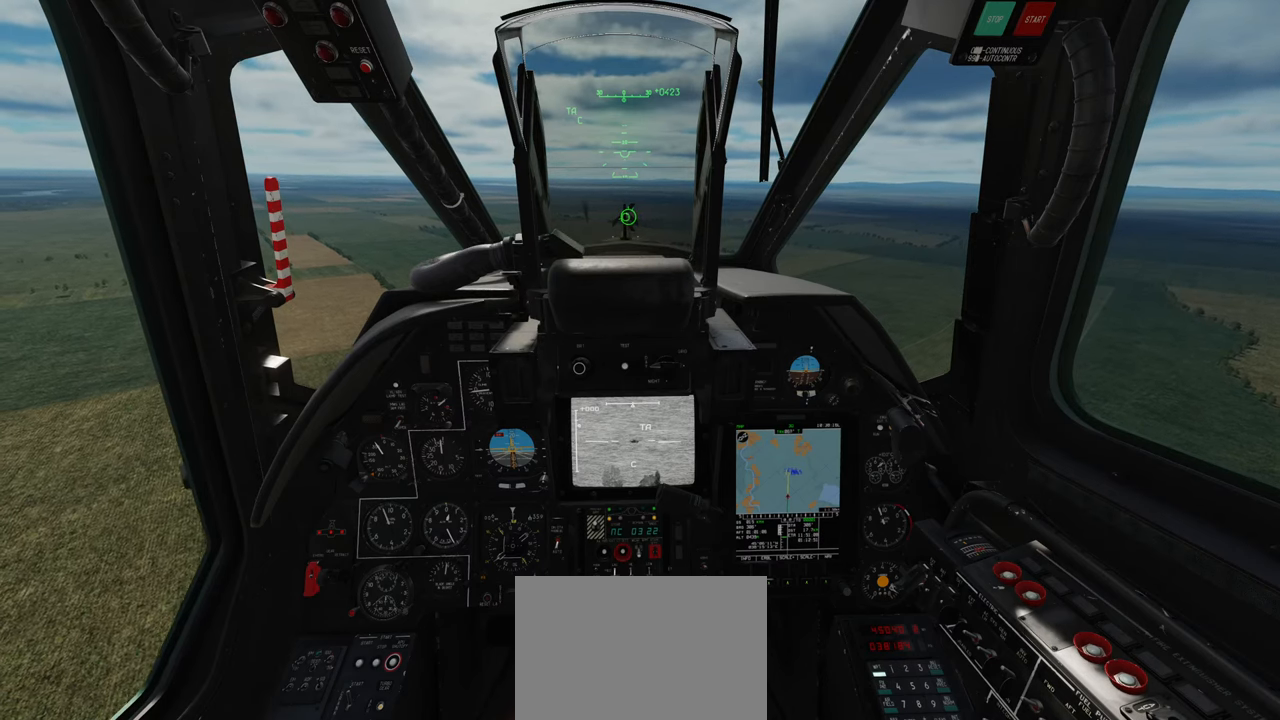
{"buttons": ["L1"], "left_stick": "center", "right_stick": "center", "events": [[233, "L1", "down"]]}
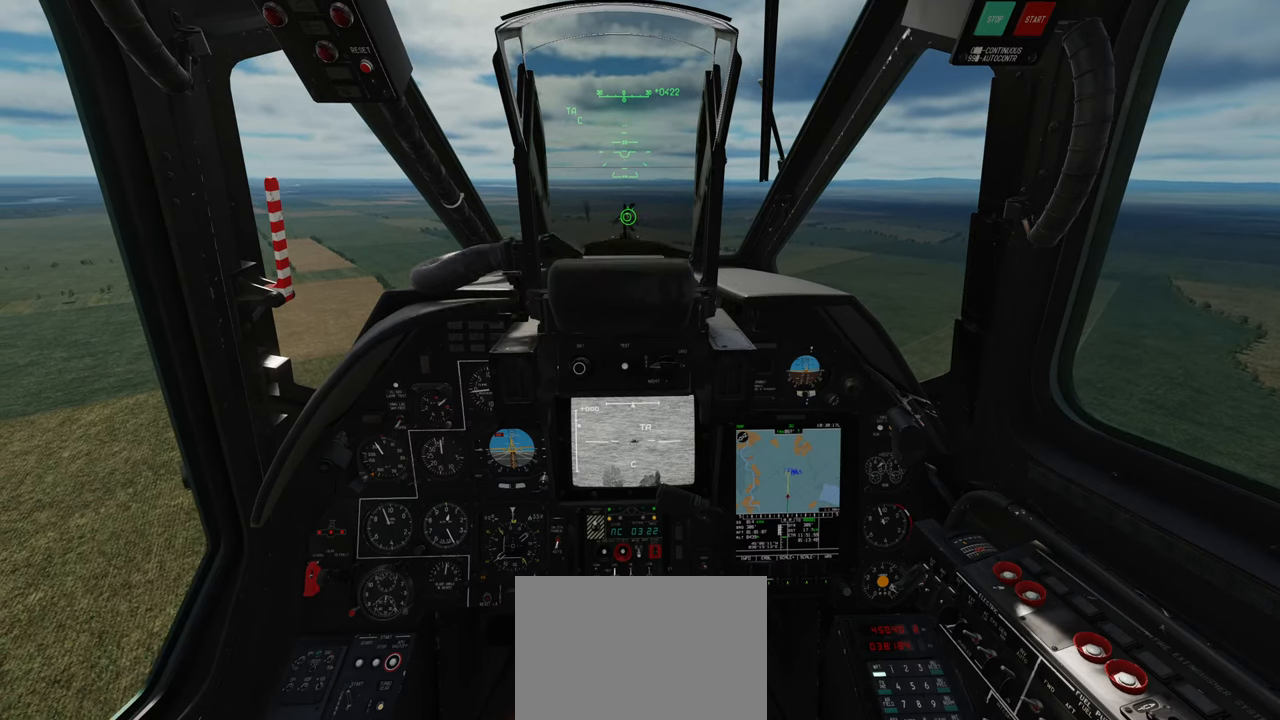
{"buttons": ["L1"], "left_stick": "center", "right_stick": "center", "events": [[117, "R3", "down"], [250, "R3", "up"]]}
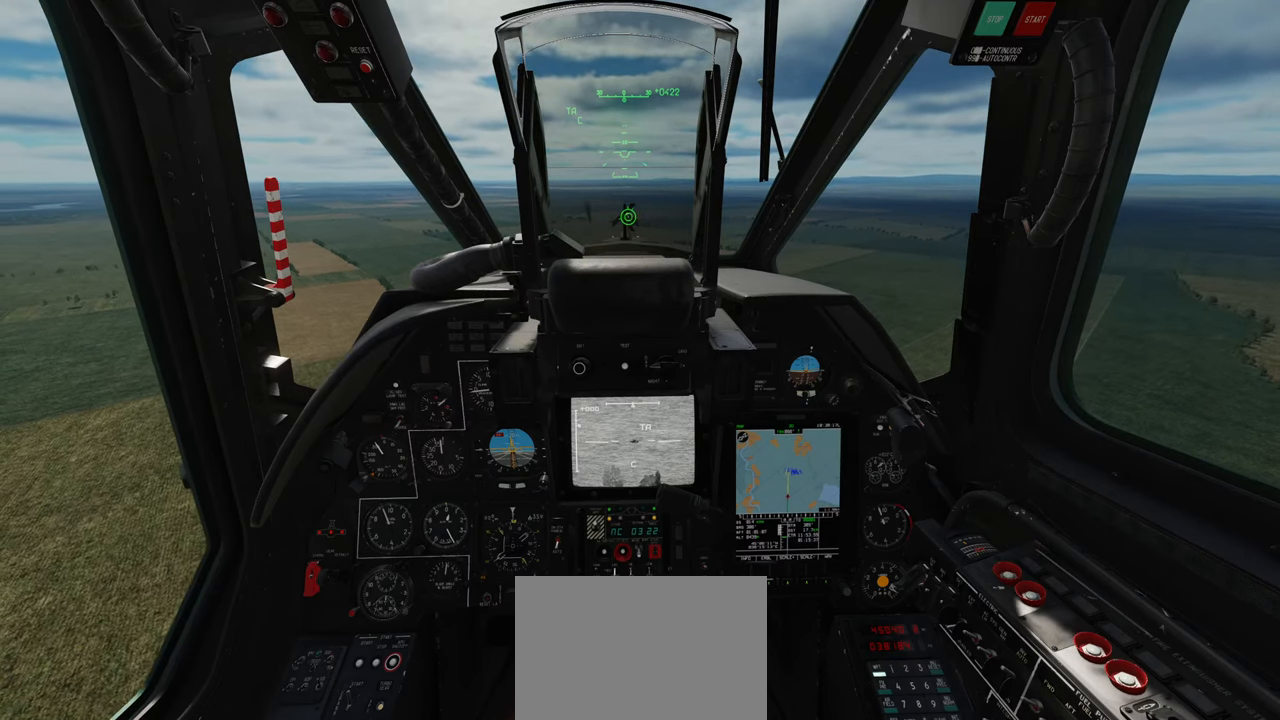
{"buttons": ["L1"], "left_stick": "center", "right_stick": "center", "events": []}
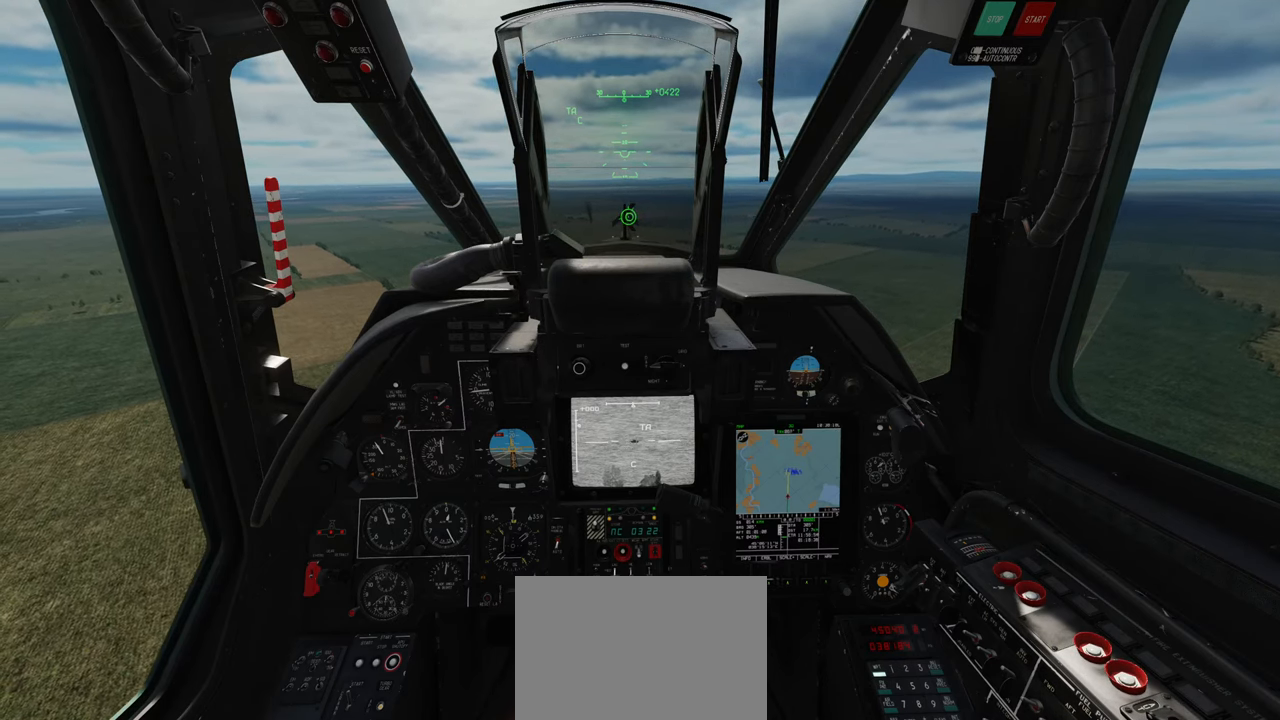
{"buttons": ["L1", "R3"], "left_stick": "center", "right_stick": "center", "events": [[50, "R3", "down"]]}
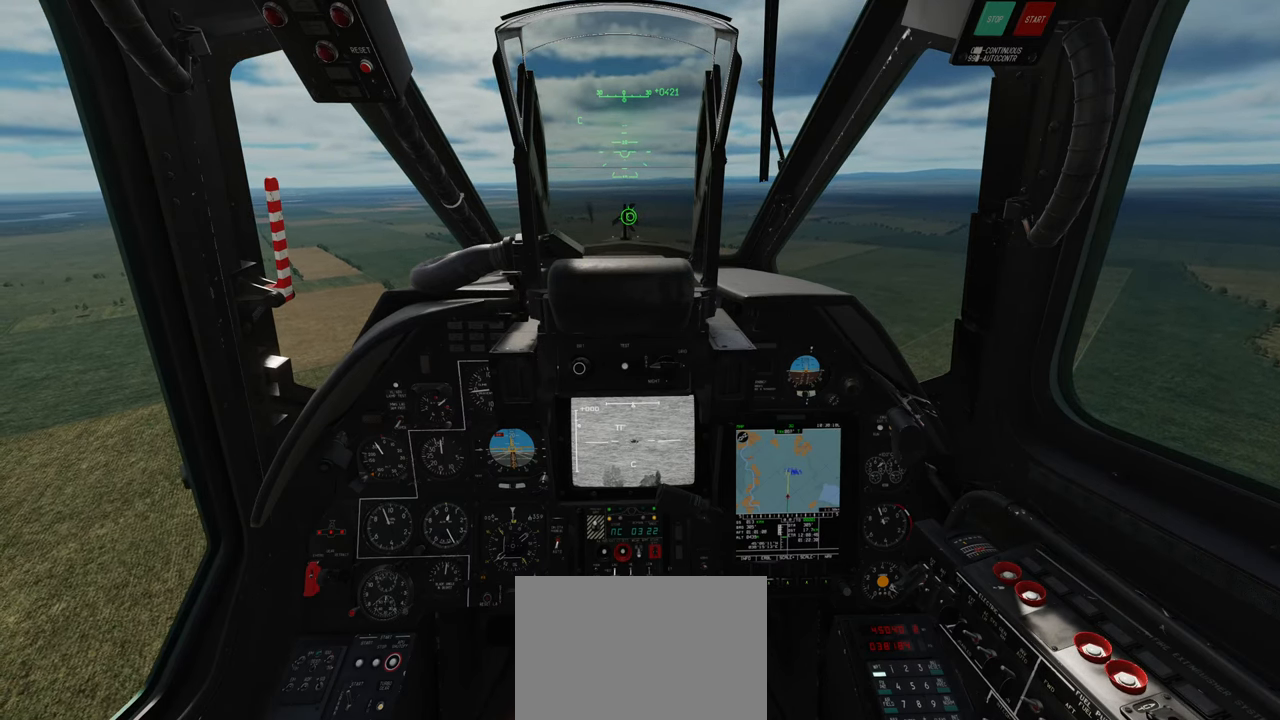
{"buttons": ["L1", "R3"], "left_stick": "center", "right_stick": "center", "events": []}
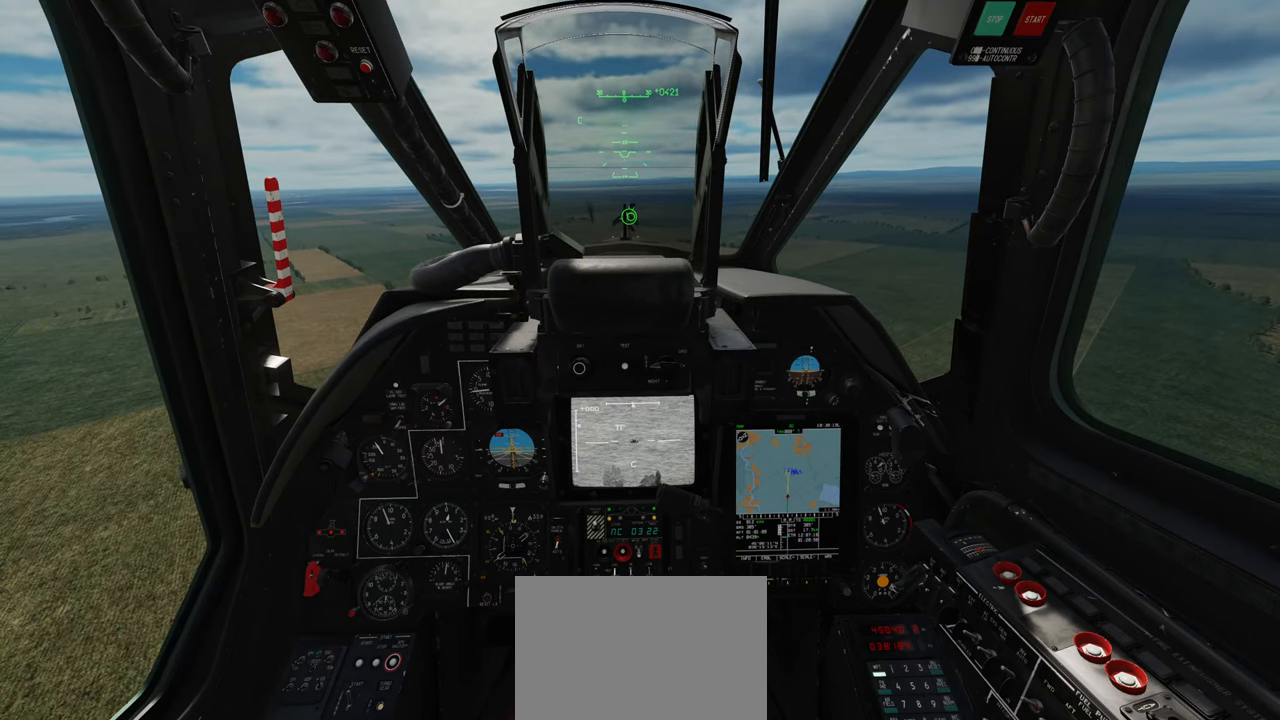
{"buttons": ["L1"], "left_stick": "center", "right_stick": "center", "events": [[233, "R3", "up"]]}
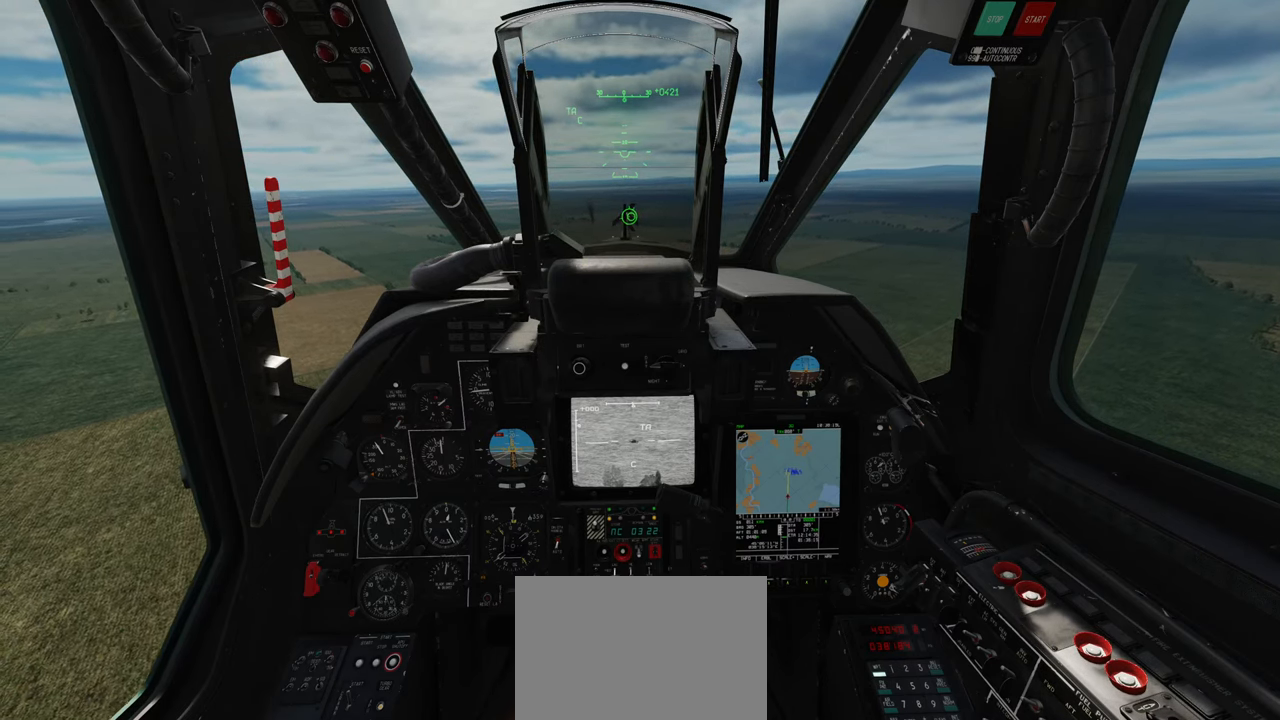
{"buttons": [], "left_stick": "center", "right_stick": "center", "events": [[317, "L1", "up"]]}
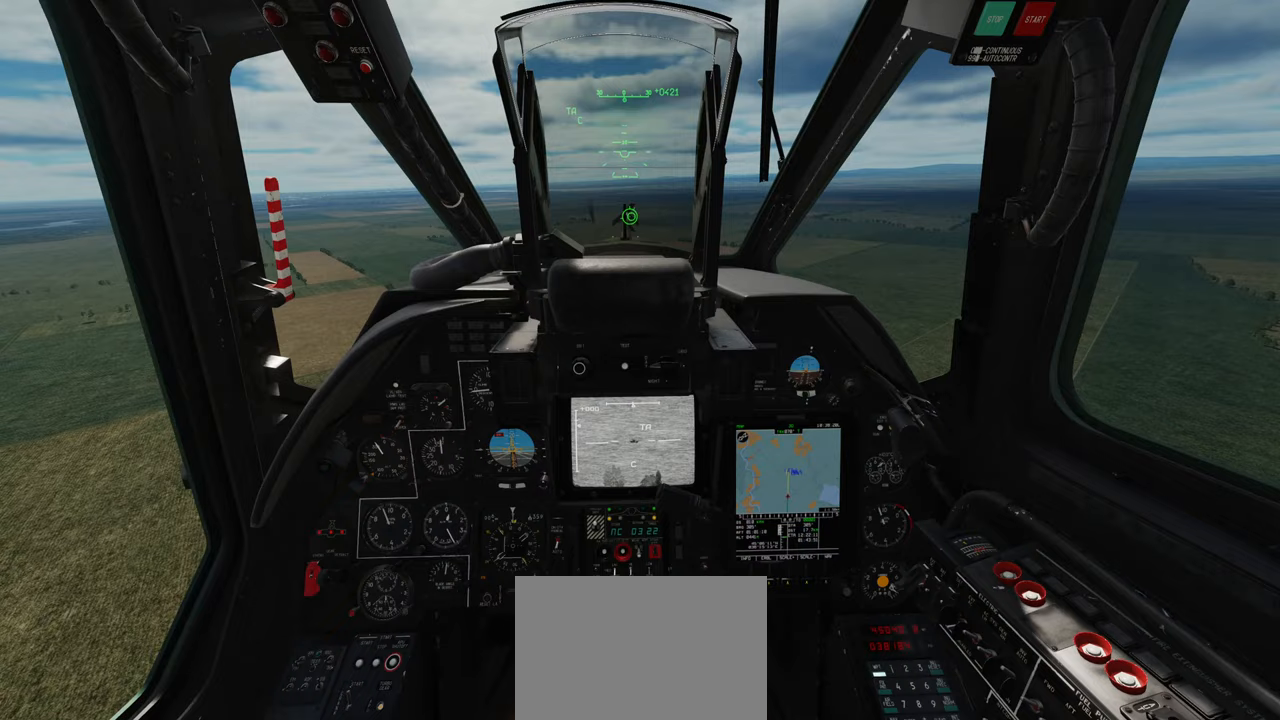
{"buttons": [], "left_stick": "center", "right_stick": "down", "events": [[250, "right_stick", "down"]]}
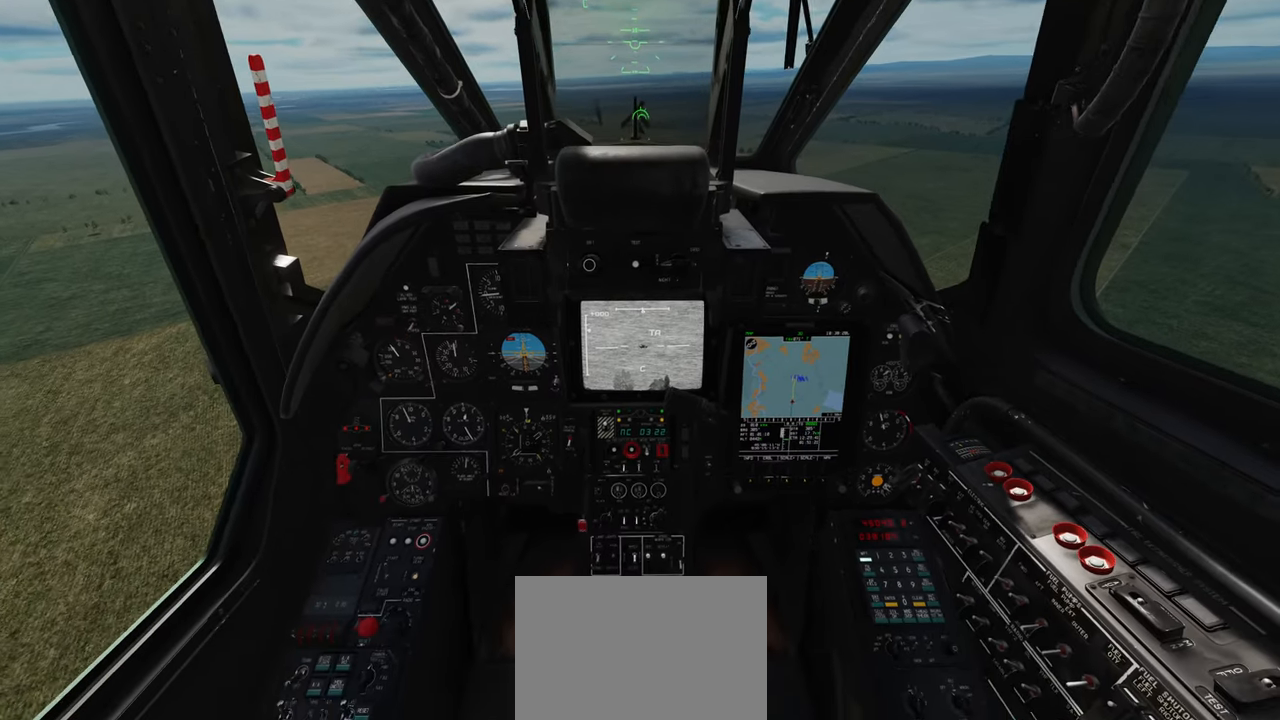
{"buttons": ["L1", "R2"], "left_stick": "center", "right_stick": "center", "events": [[100, "right_stick", "center"], [183, "L1", "down"], [417, "R2", "down"]]}
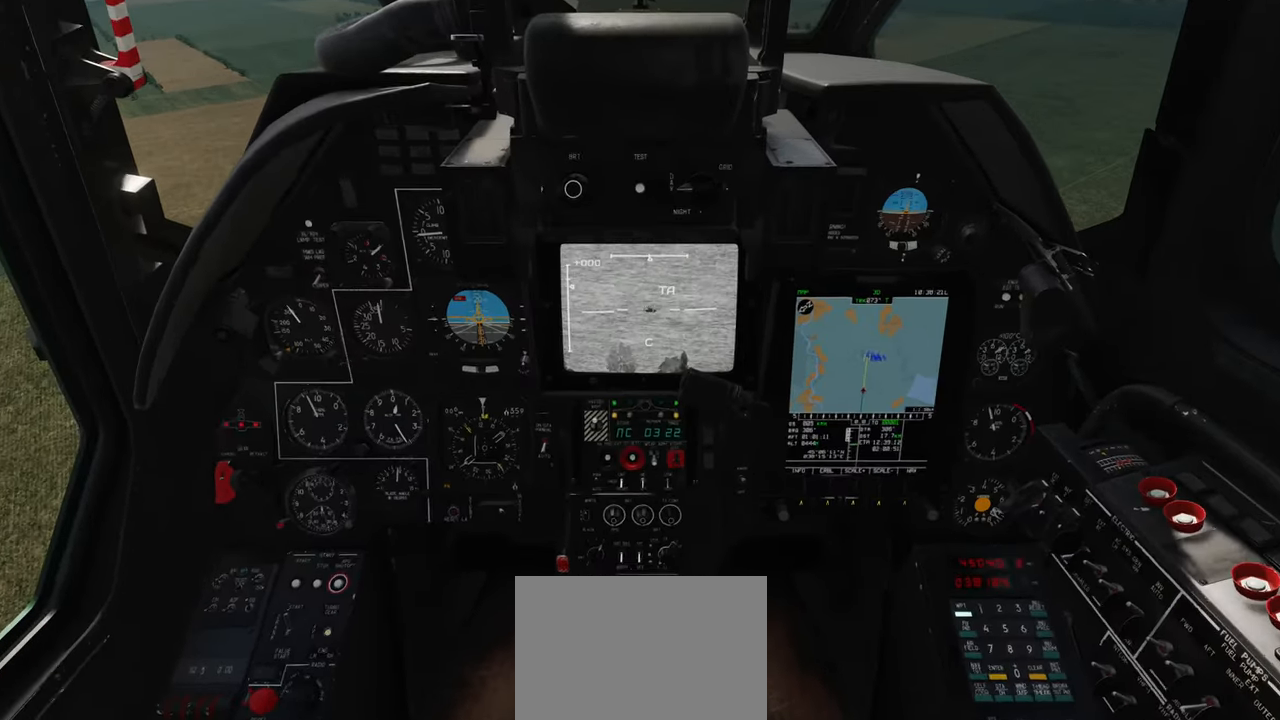
{"buttons": [], "left_stick": "center", "right_stick": "center", "events": [[233, "L1", "up"], [317, "R2", "up"]]}
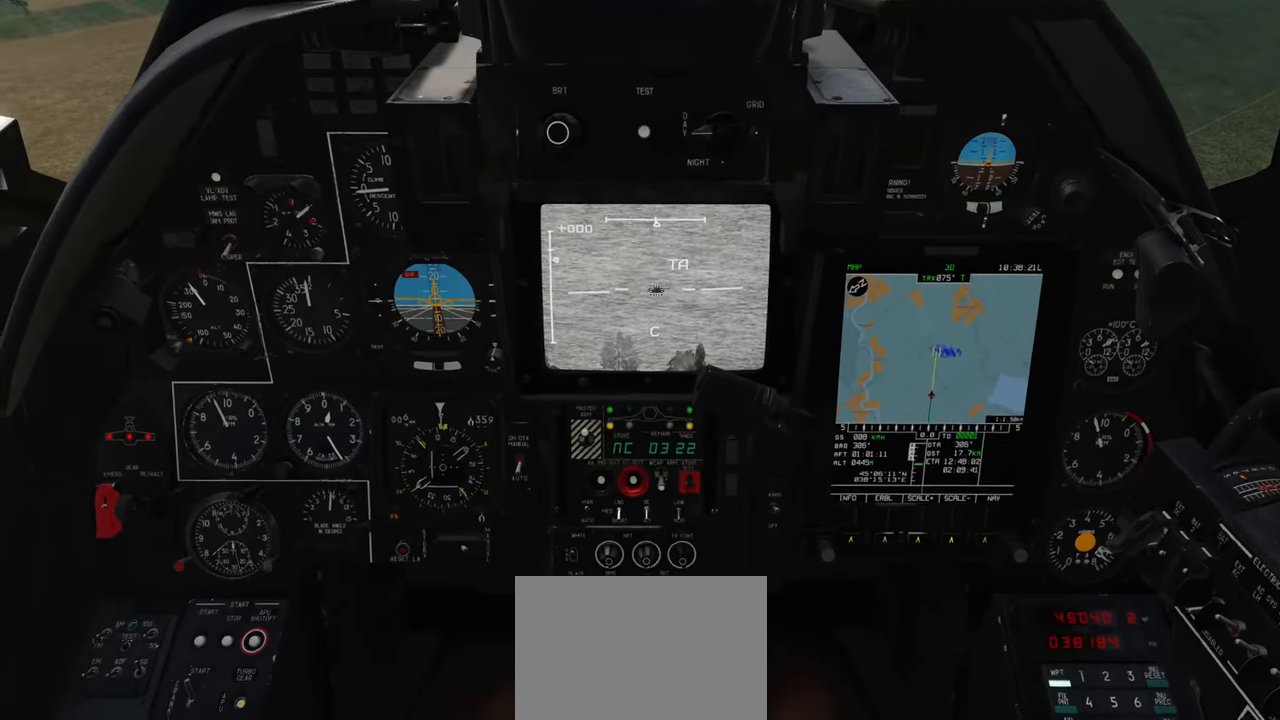
{"buttons": [], "left_stick": "center", "right_stick": "center", "events": [[33, "right_stick", "down-left"], [483, "right_stick", "center"]]}
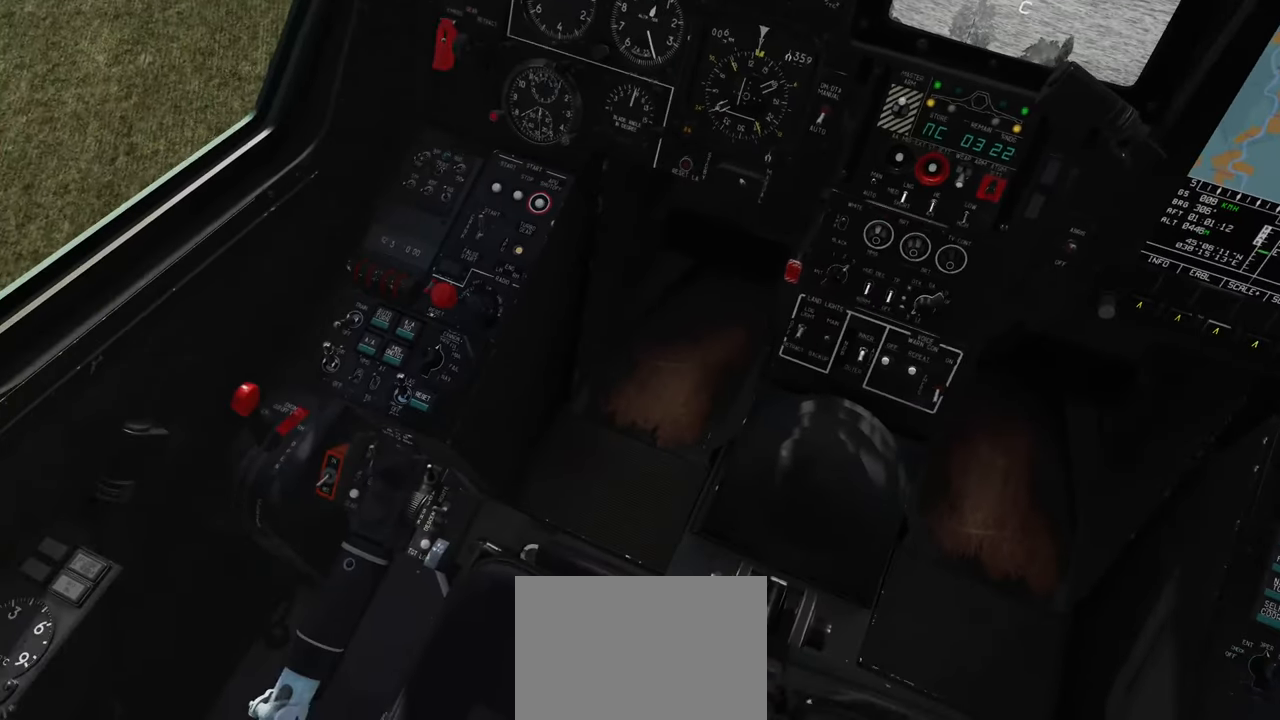
{"buttons": [], "left_stick": "center", "right_stick": "down-left", "events": [[33, "R1", "down"], [183, "R3", "down"], [267, "R3", "up"], [317, "R1", "up"], [350, "right_stick", "left"], [450, "right_stick", "down-left"]]}
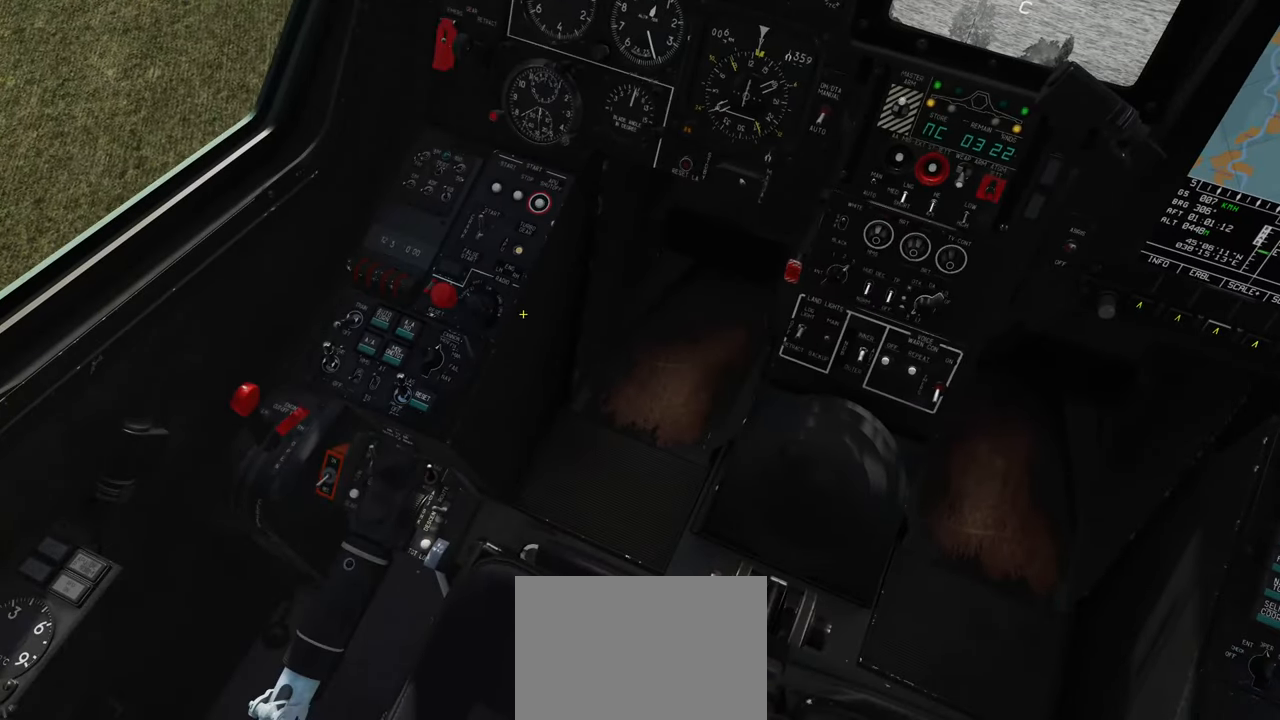
{"buttons": [], "left_stick": "center", "right_stick": "up", "events": [[383, "right_stick", "up"]]}
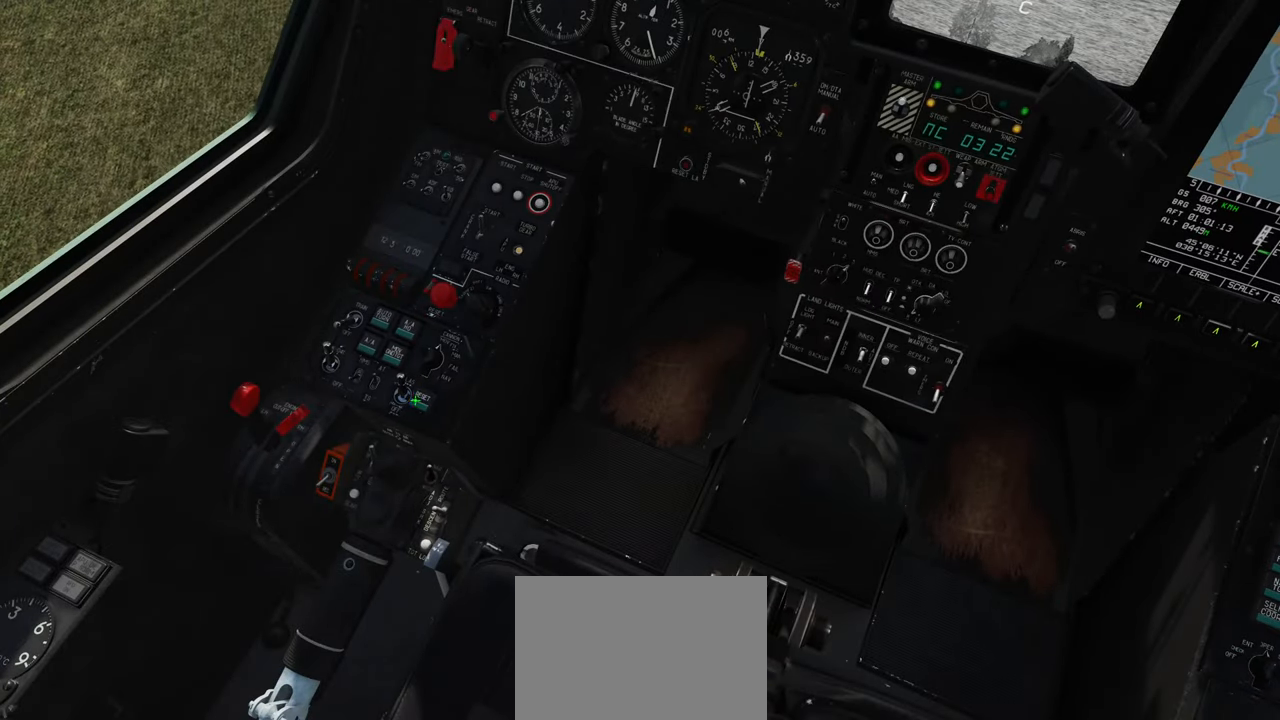
{"buttons": ["R1"], "left_stick": "center", "right_stick": "center", "events": [[83, "right_stick", "up-left"], [333, "right_stick", "down-left"], [400, "right_stick", "center"], [467, "R1", "down"]]}
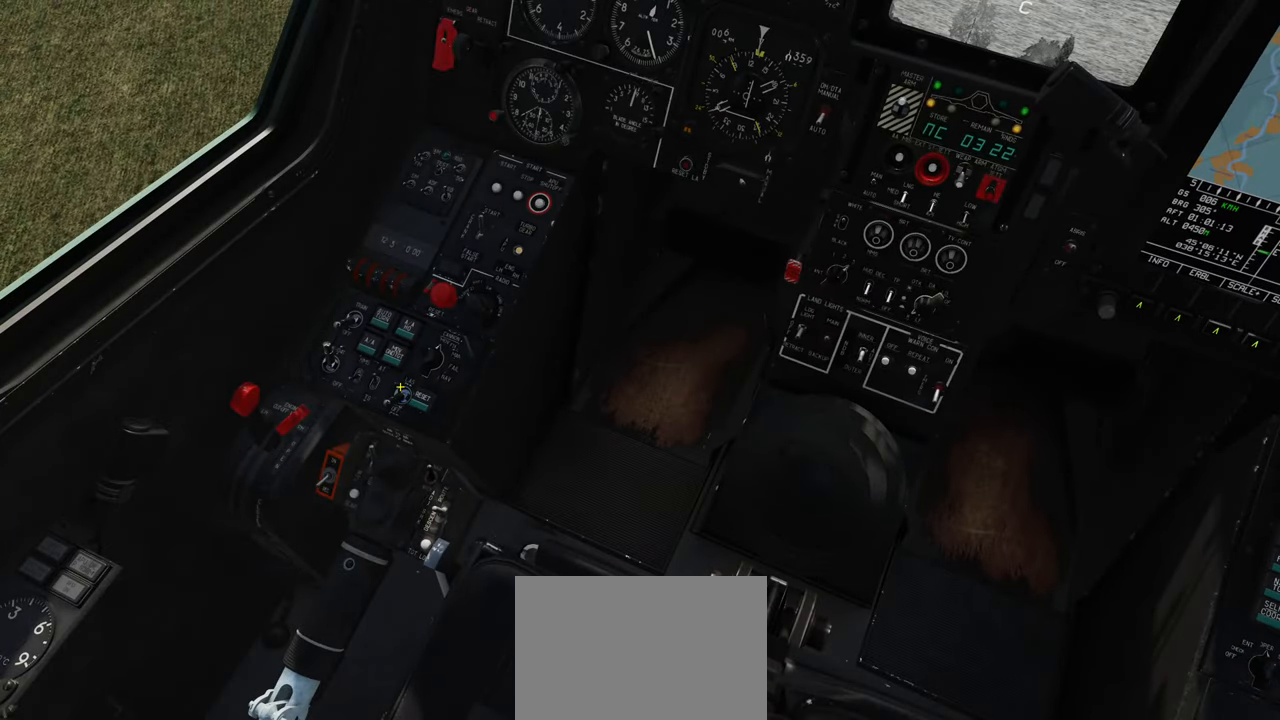
{"buttons": [], "left_stick": "center", "right_stick": "down-right", "events": [[117, "R1", "up"], [283, "right_stick", "down-right"]]}
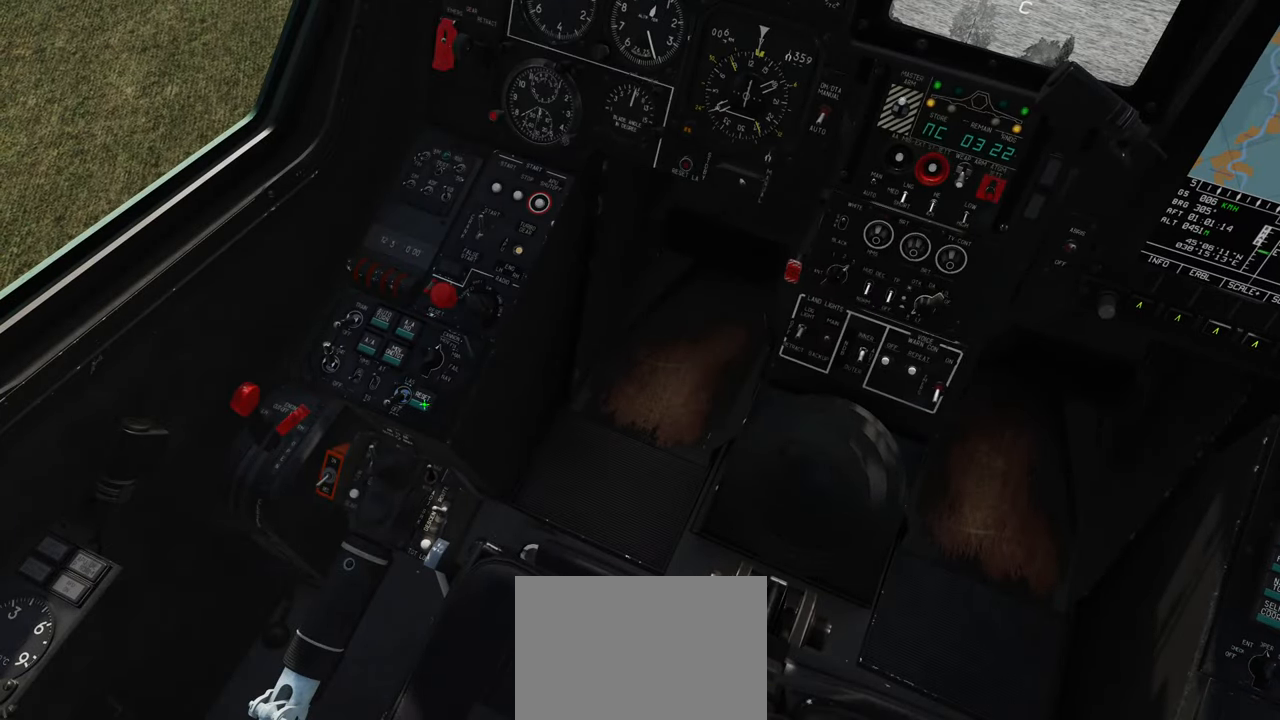
{"buttons": [], "left_stick": "center", "right_stick": "up", "events": [[167, "right_stick", "center"], [367, "right_stick", "up"]]}
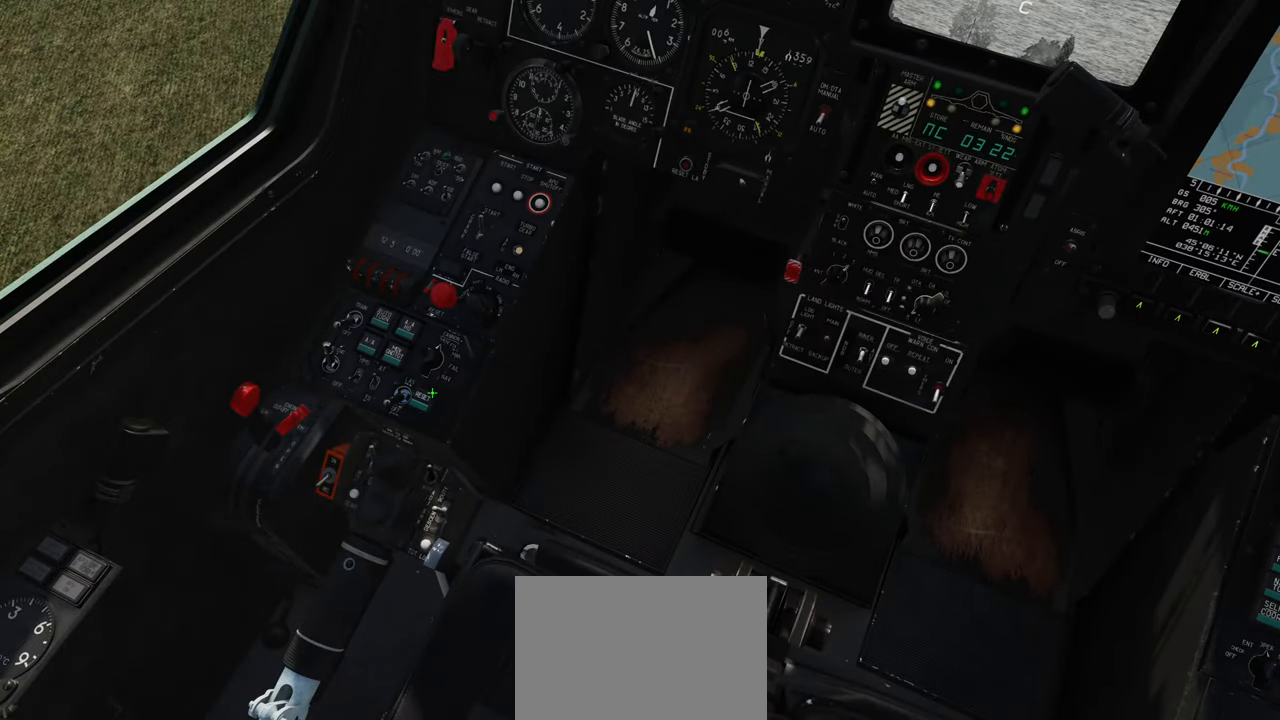
{"buttons": [], "left_stick": "center", "right_stick": "center", "events": [[133, "right_stick", "center"]]}
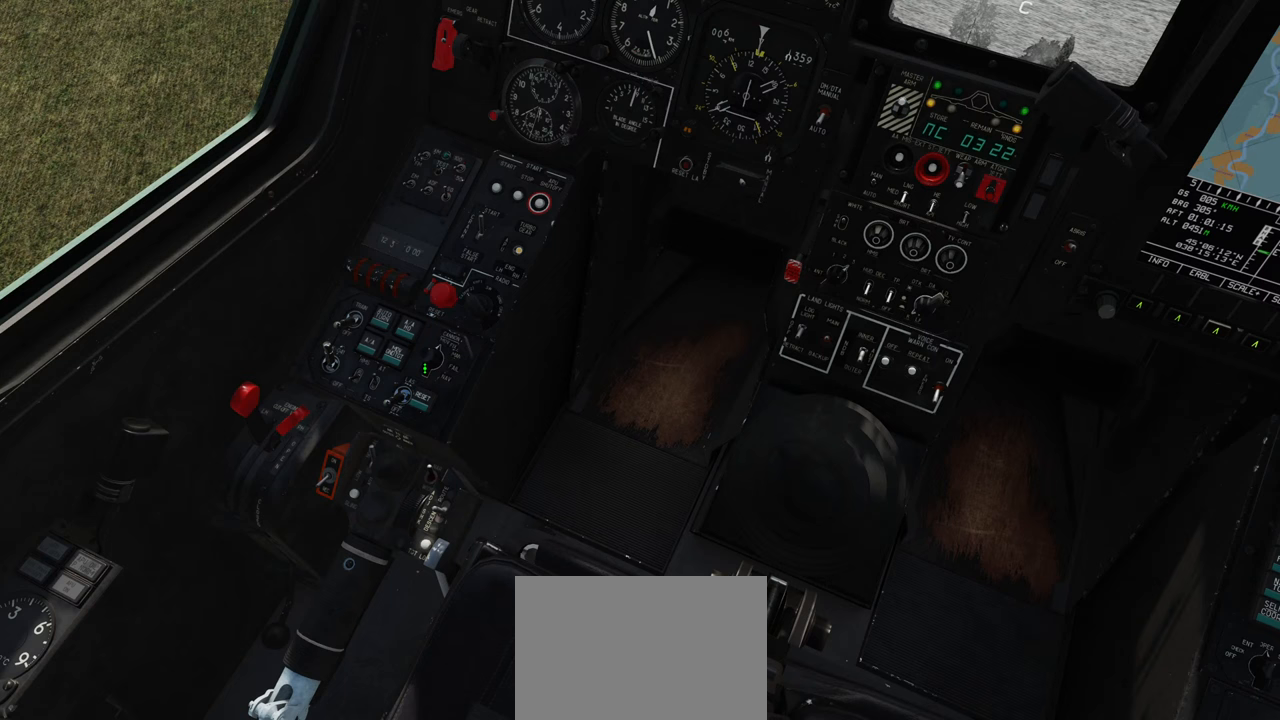
{"buttons": [], "left_stick": "center", "right_stick": "center", "events": []}
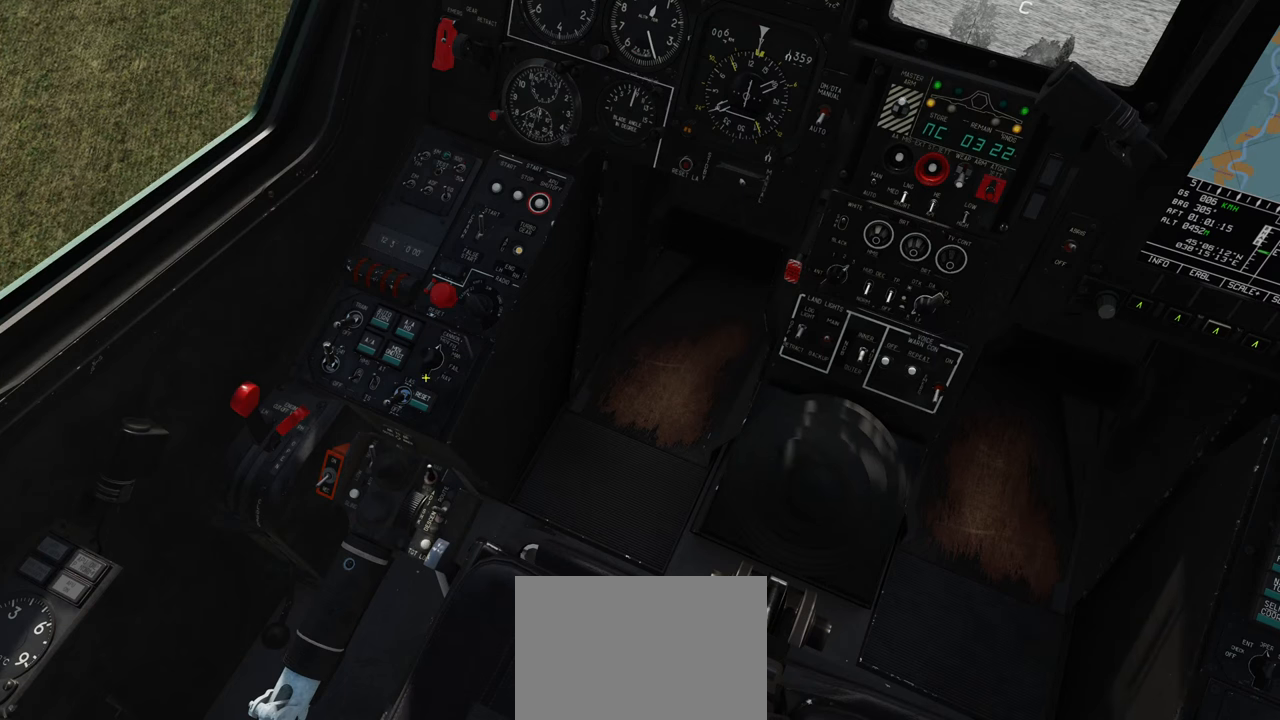
{"buttons": [], "left_stick": "center", "right_stick": "center", "events": []}
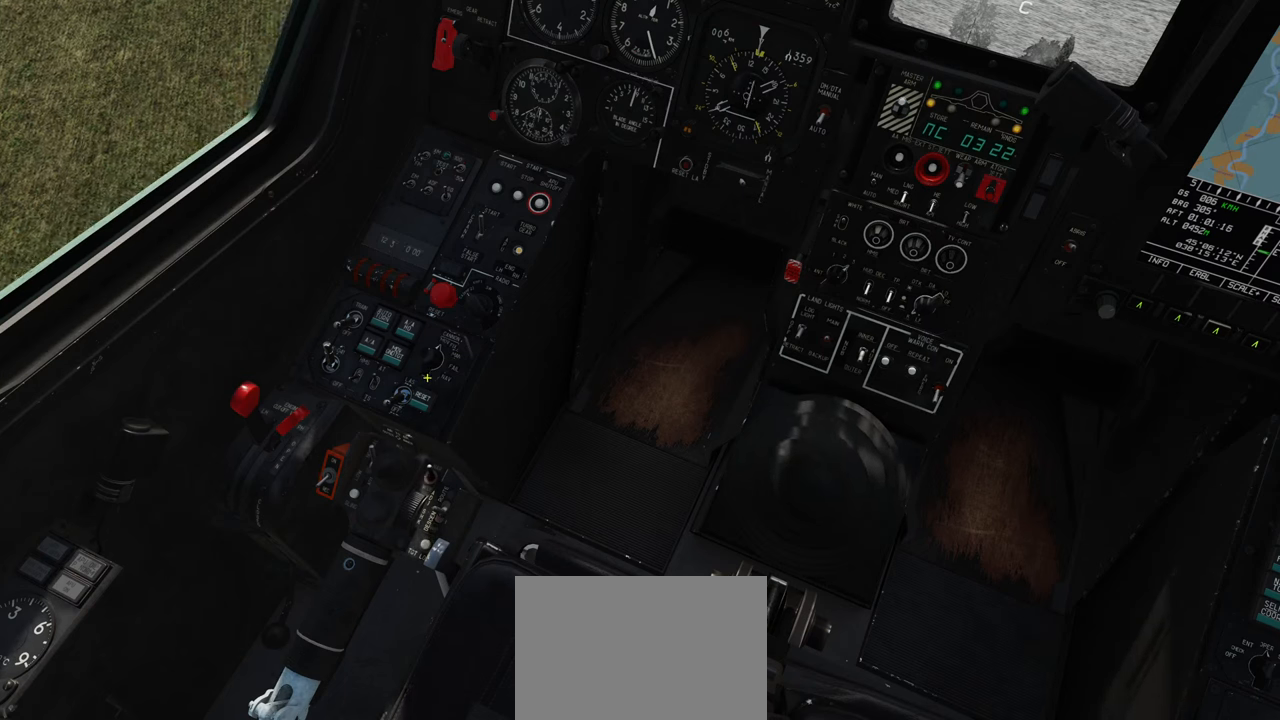
{"buttons": [], "left_stick": "center", "right_stick": "center", "events": [[33, "right_stick", "right"], [267, "right_stick", "center"]]}